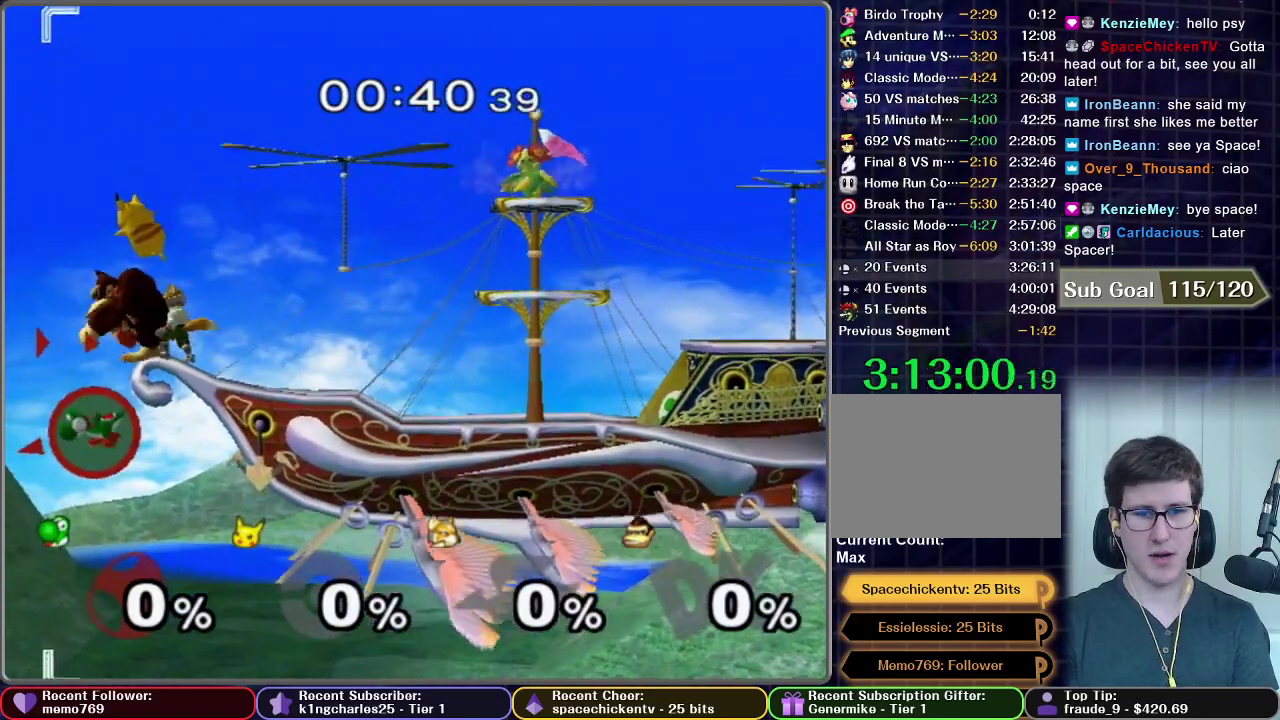
Gameplay with a controller (Nintendo layout); each line is a JSON object with the inputs held at the frame after it. "events" lists button and stick changes between this image and that frame as [ms after this image, input, new state], when the widget could be followed in between. This overlay highlights the sticks when they move; stick clicks (L3 R3) are not distinguishable. Not read: L3 R3.
{"buttons": ["X"], "left_stick": "center", "right_stick": "center", "events": [[233, "left_stick", "right"], [367, "left_stick", "center"]]}
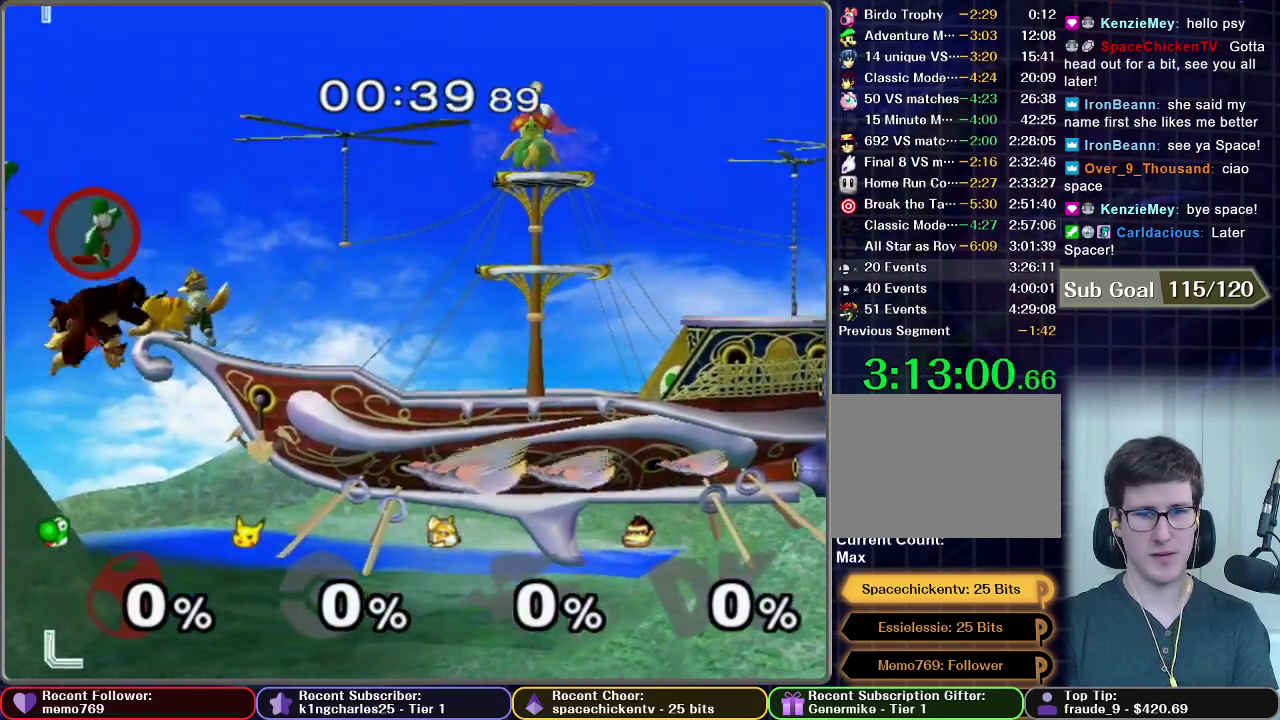
{"buttons": [], "left_stick": "down", "right_stick": "center", "events": [[233, "X", "up"], [300, "left_stick", "down-right"], [350, "left_stick", "down"]]}
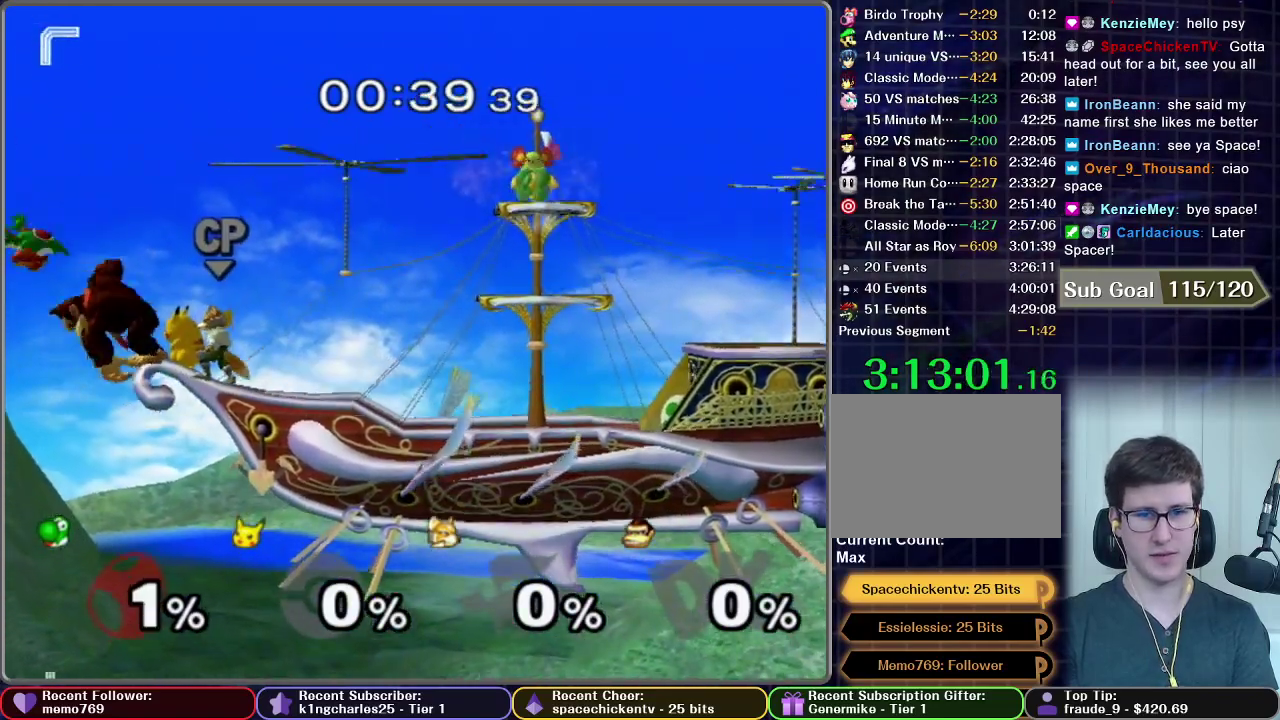
{"buttons": ["B"], "left_stick": "center", "right_stick": "center", "events": [[117, "B", "down"], [467, "left_stick", "center"]]}
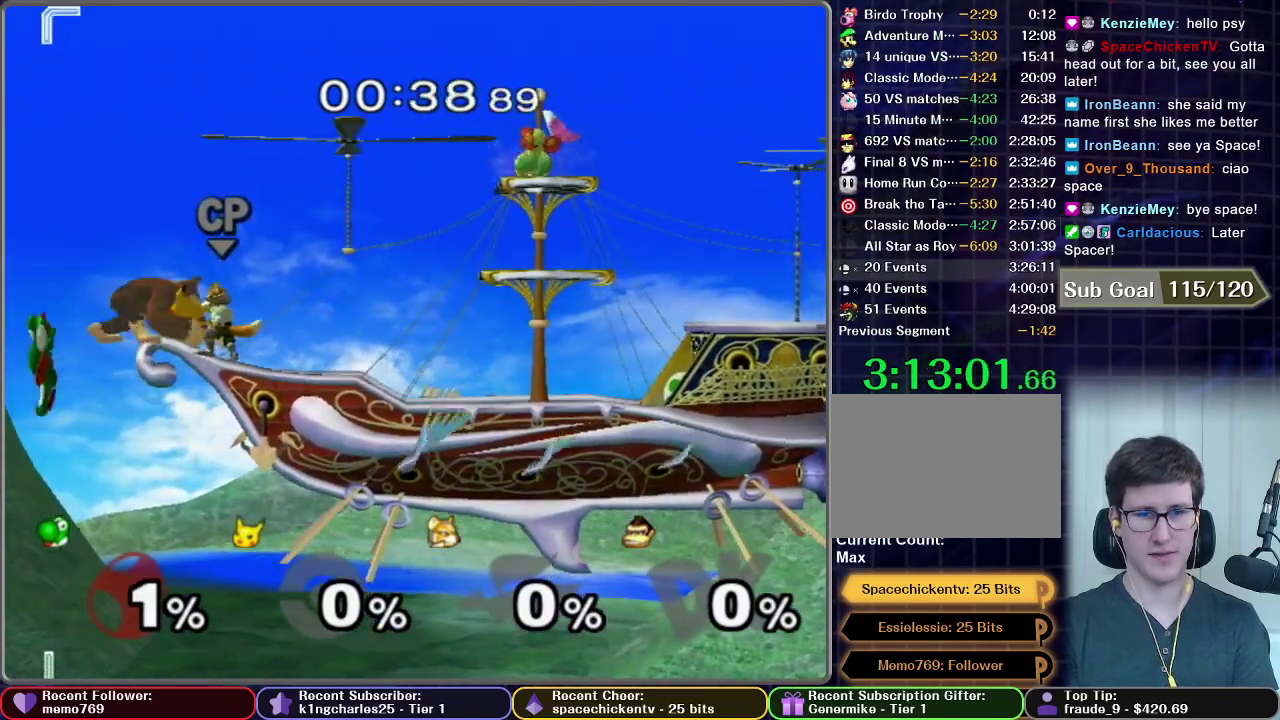
{"buttons": ["B"], "left_stick": "center", "right_stick": "center", "events": []}
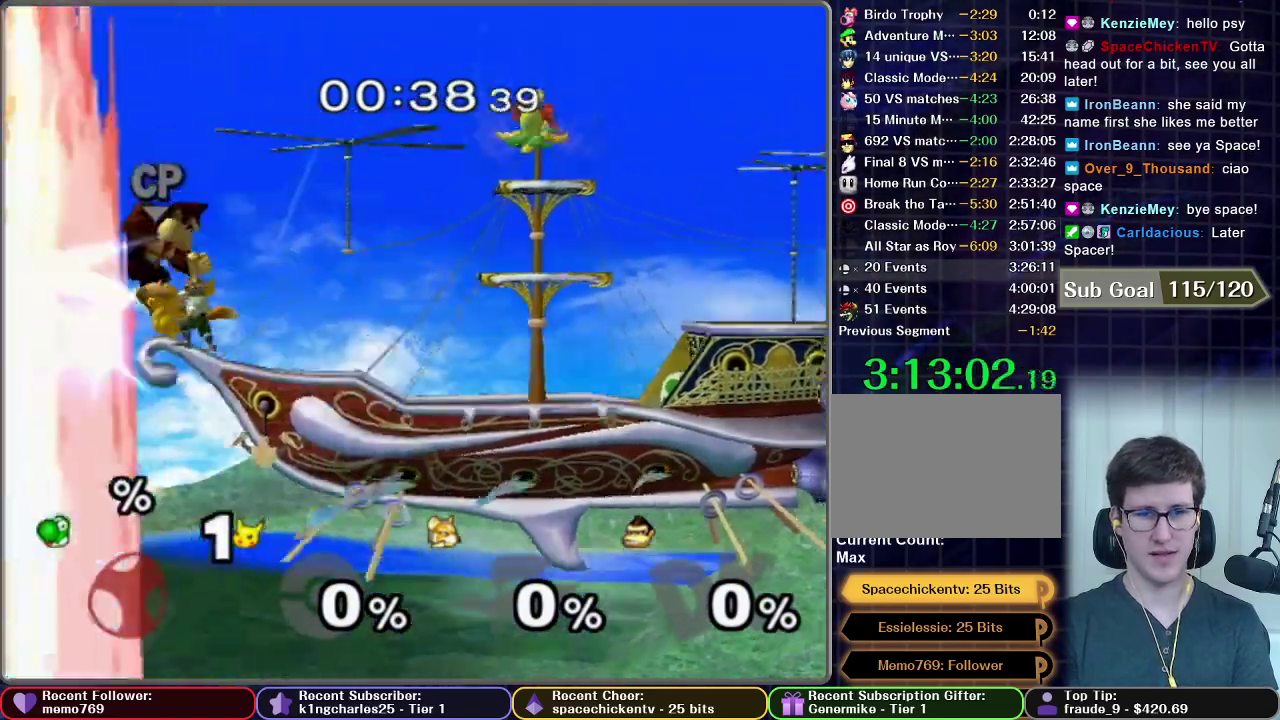
{"buttons": ["B"], "left_stick": "center", "right_stick": "center", "events": []}
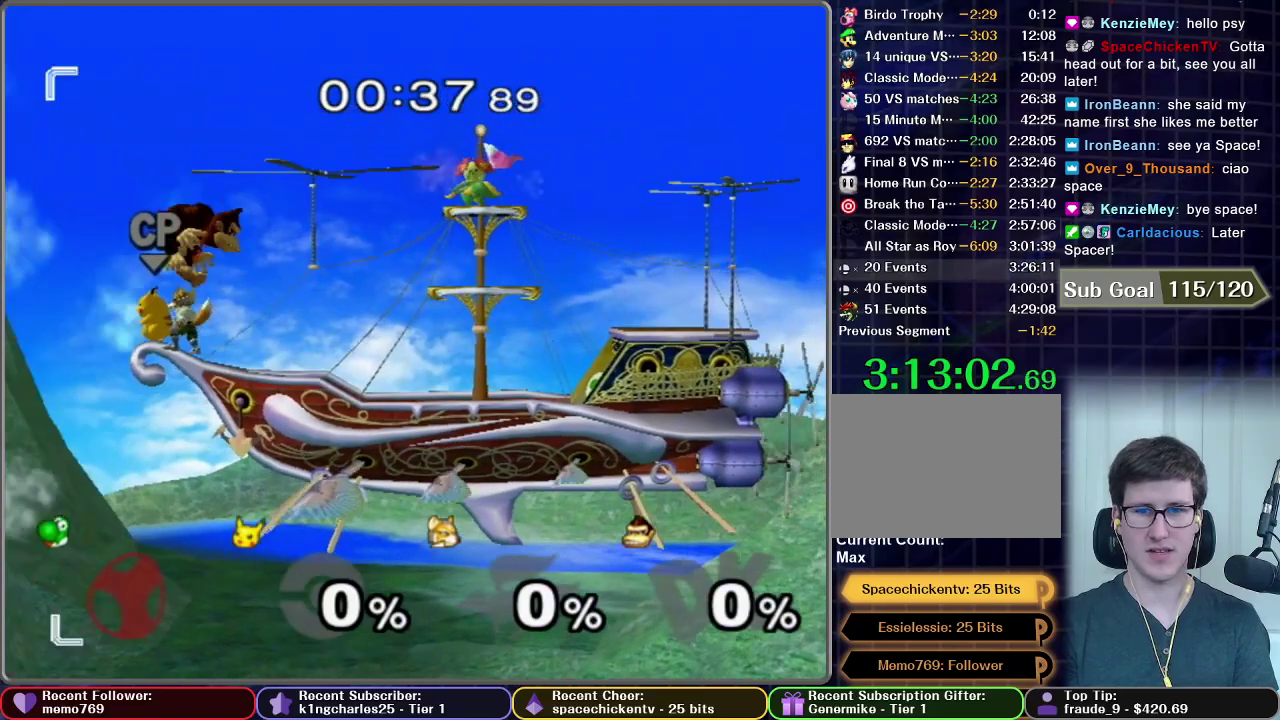
{"buttons": [], "left_stick": "left", "right_stick": "center", "events": [[117, "B", "up"], [117, "left_stick", "left"]]}
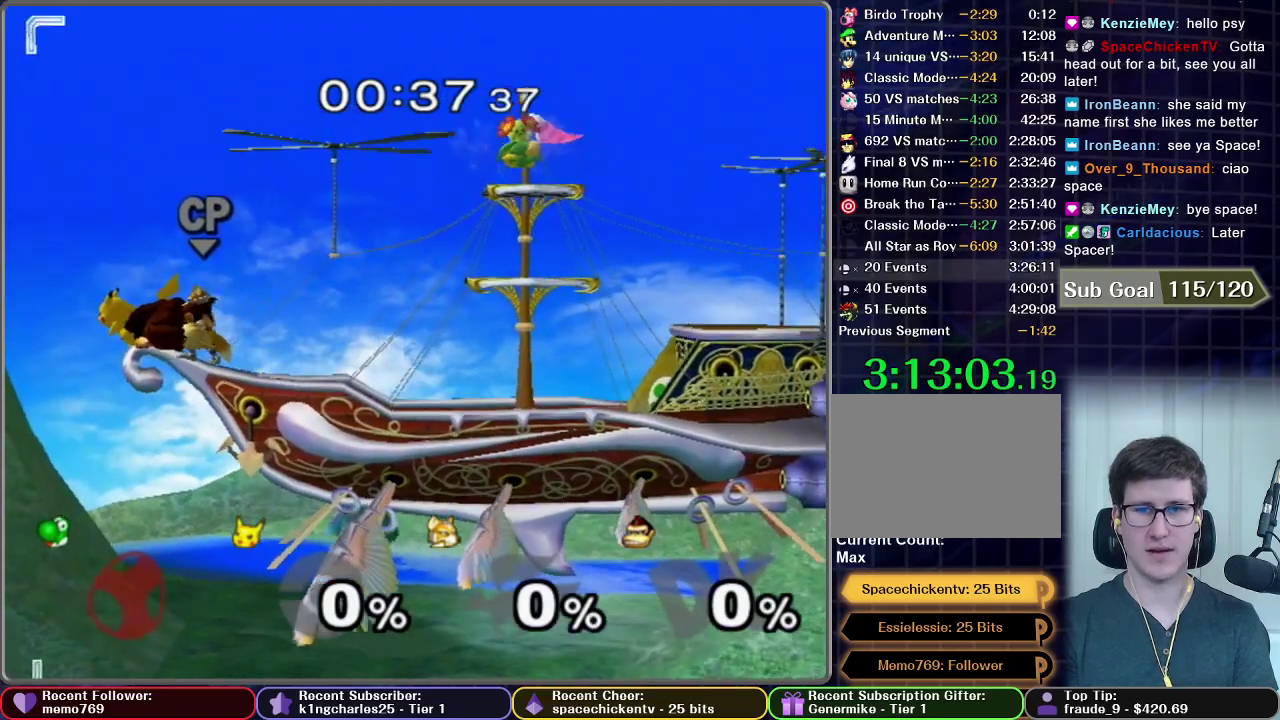
{"buttons": [], "left_stick": "left", "right_stick": "center", "events": []}
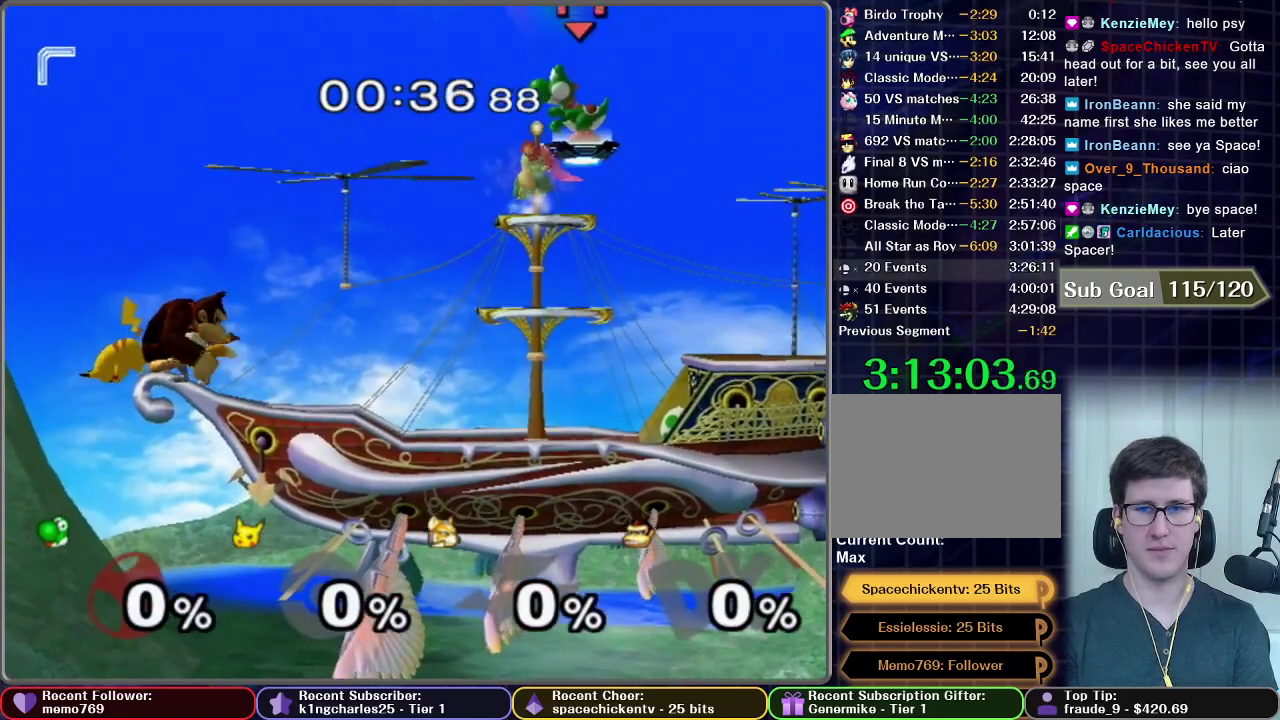
{"buttons": [], "left_stick": "left", "right_stick": "center", "events": [[83, "X", "down"], [200, "X", "up"], [283, "X", "down"], [483, "X", "up"]]}
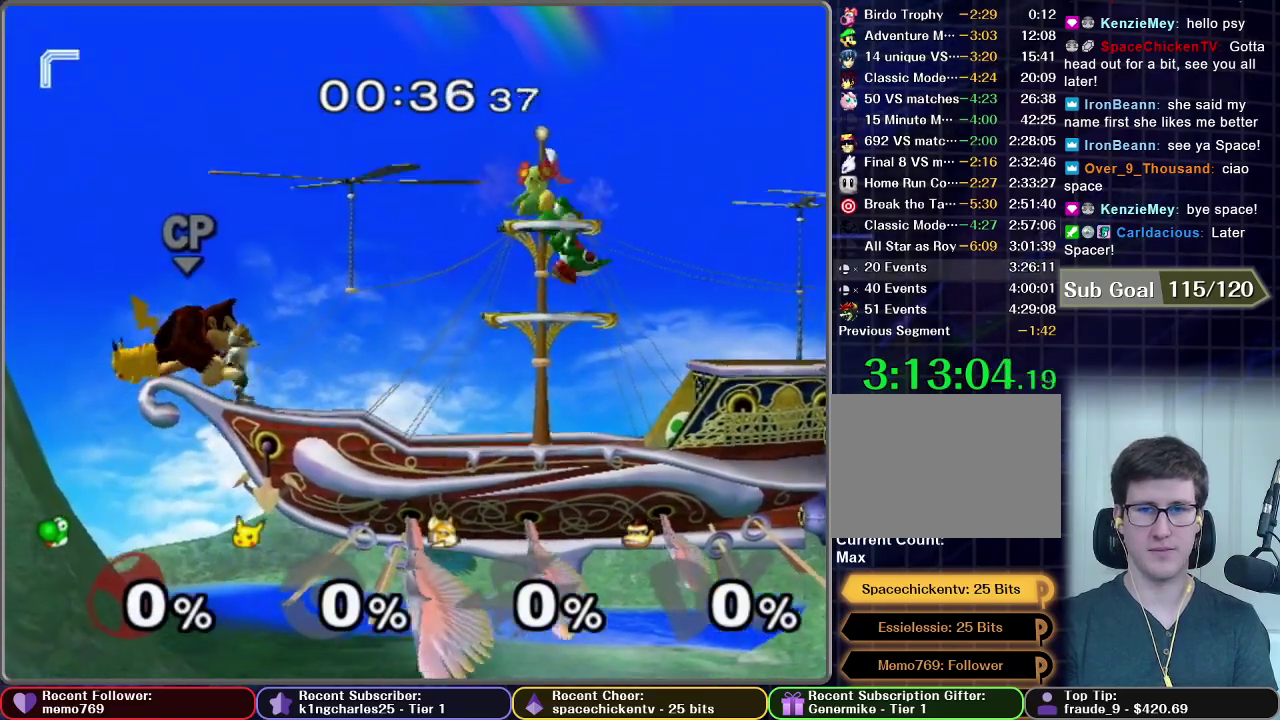
{"buttons": [], "left_stick": "left", "right_stick": "center", "events": [[333, "X", "down"], [483, "X", "up"]]}
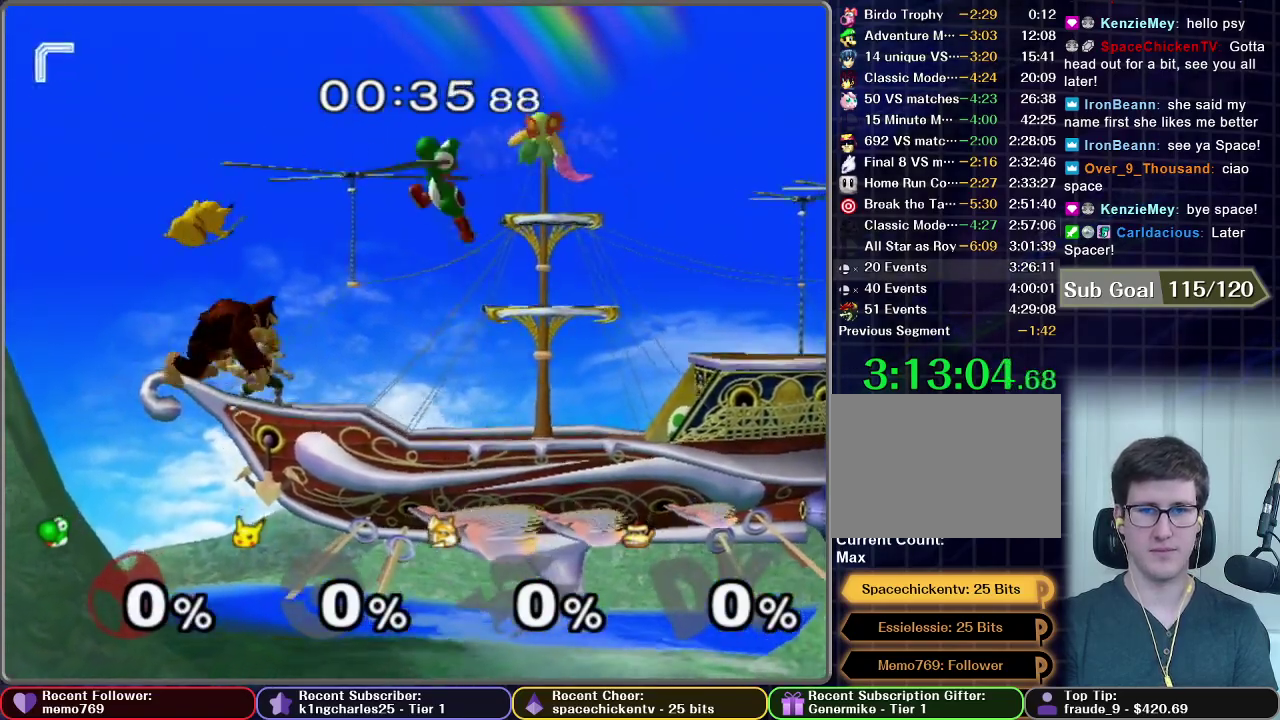
{"buttons": [], "left_stick": "left", "right_stick": "center", "events": []}
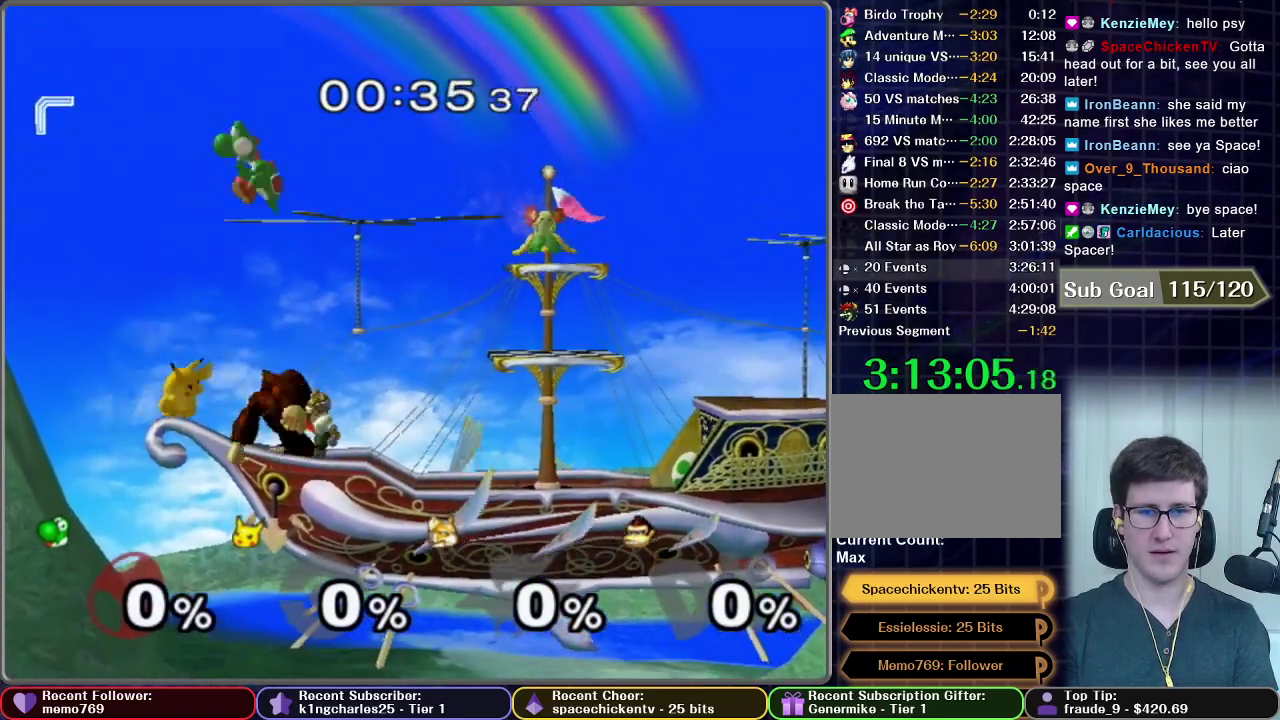
{"buttons": ["X"], "left_stick": "center", "right_stick": "center", "events": [[117, "left_stick", "center"], [383, "left_stick", "left"], [417, "X", "down"], [483, "left_stick", "center"]]}
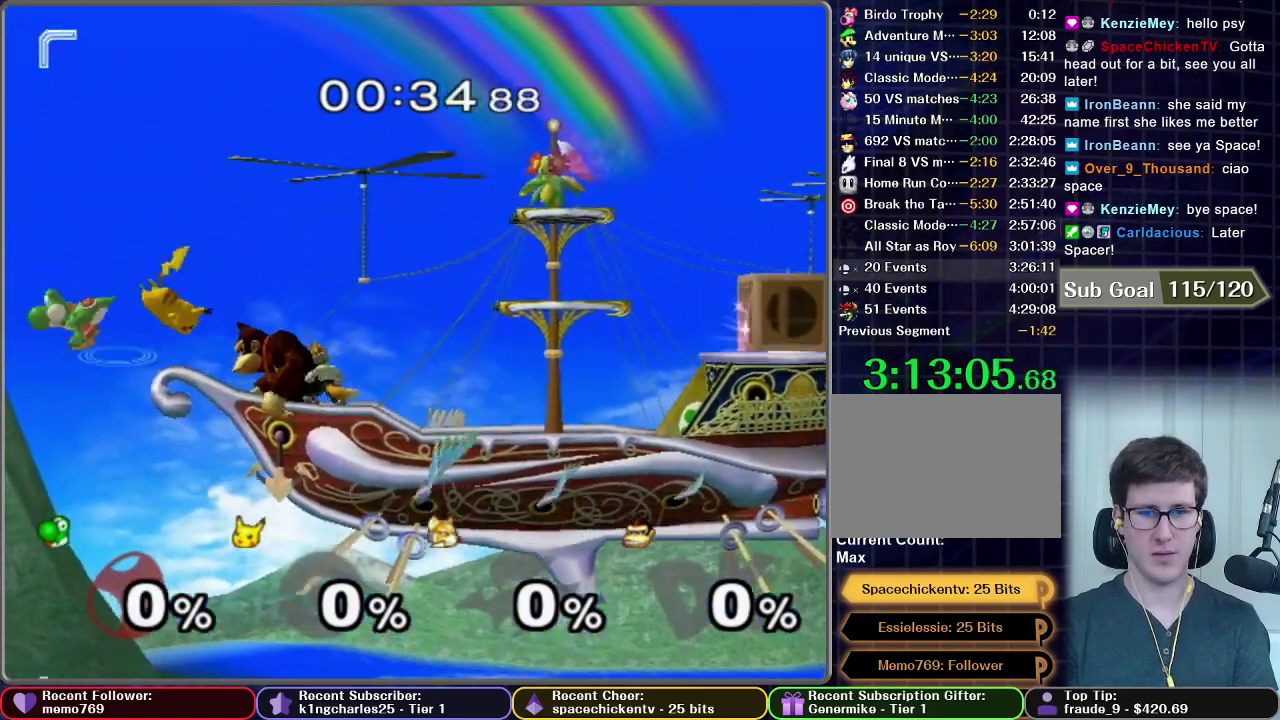
{"buttons": ["X"], "left_stick": "right", "right_stick": "center", "events": [[100, "left_stick", "right"], [233, "left_stick", "center"], [400, "left_stick", "right"]]}
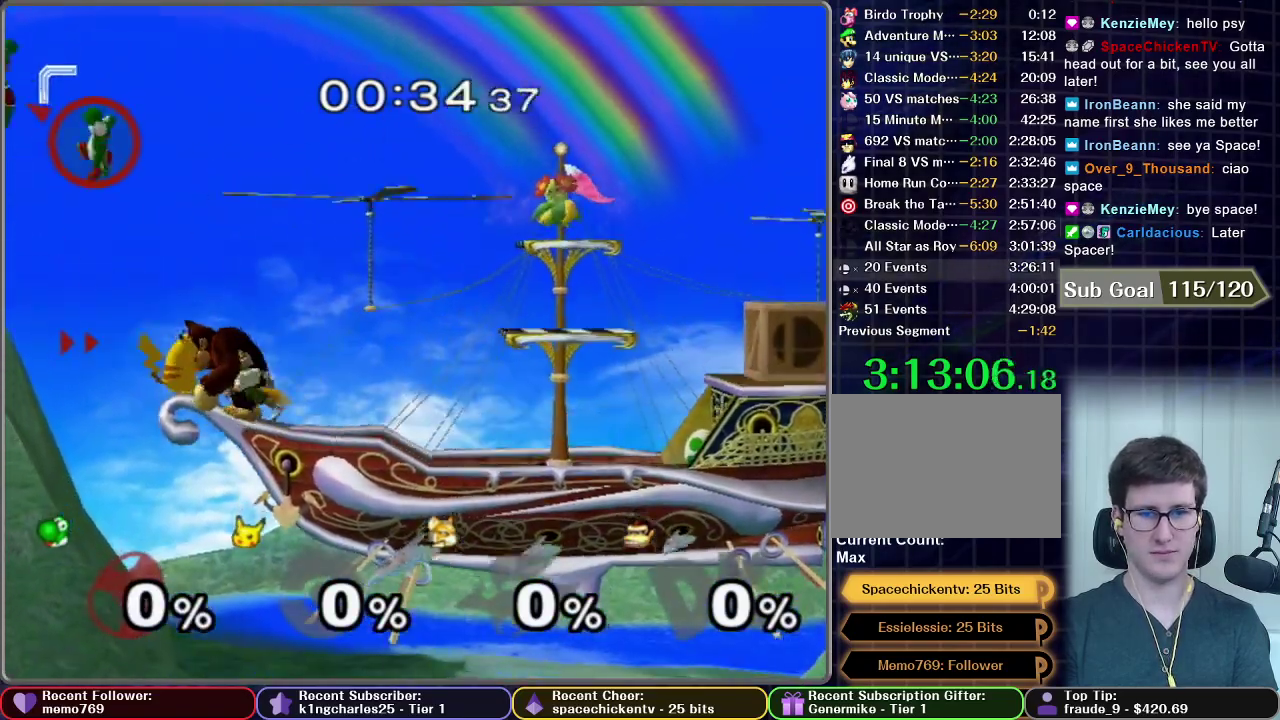
{"buttons": ["X"], "left_stick": "up-right", "right_stick": "center", "events": [[450, "left_stick", "up-right"]]}
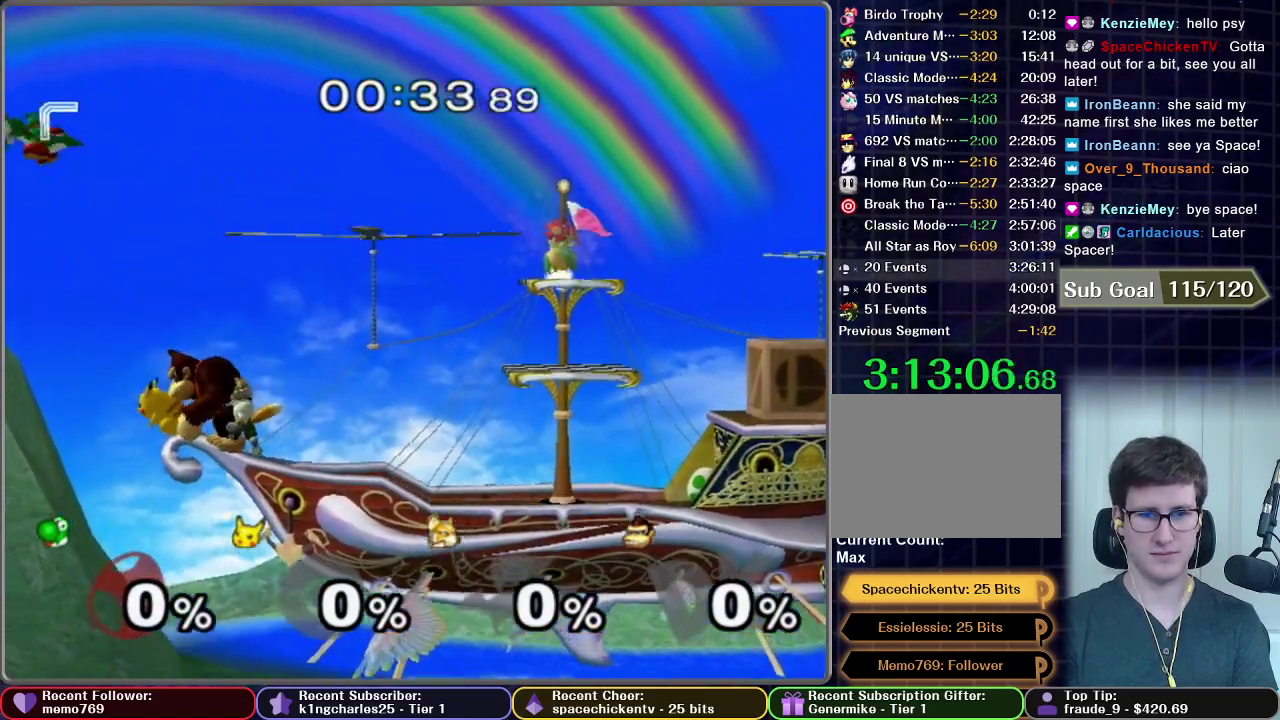
{"buttons": ["B"], "left_stick": "center", "right_stick": "center", "events": [[33, "left_stick", "right"], [83, "X", "up"], [83, "left_stick", "center"], [167, "left_stick", "down"], [250, "B", "down"], [367, "left_stick", "down-left"], [417, "left_stick", "center"]]}
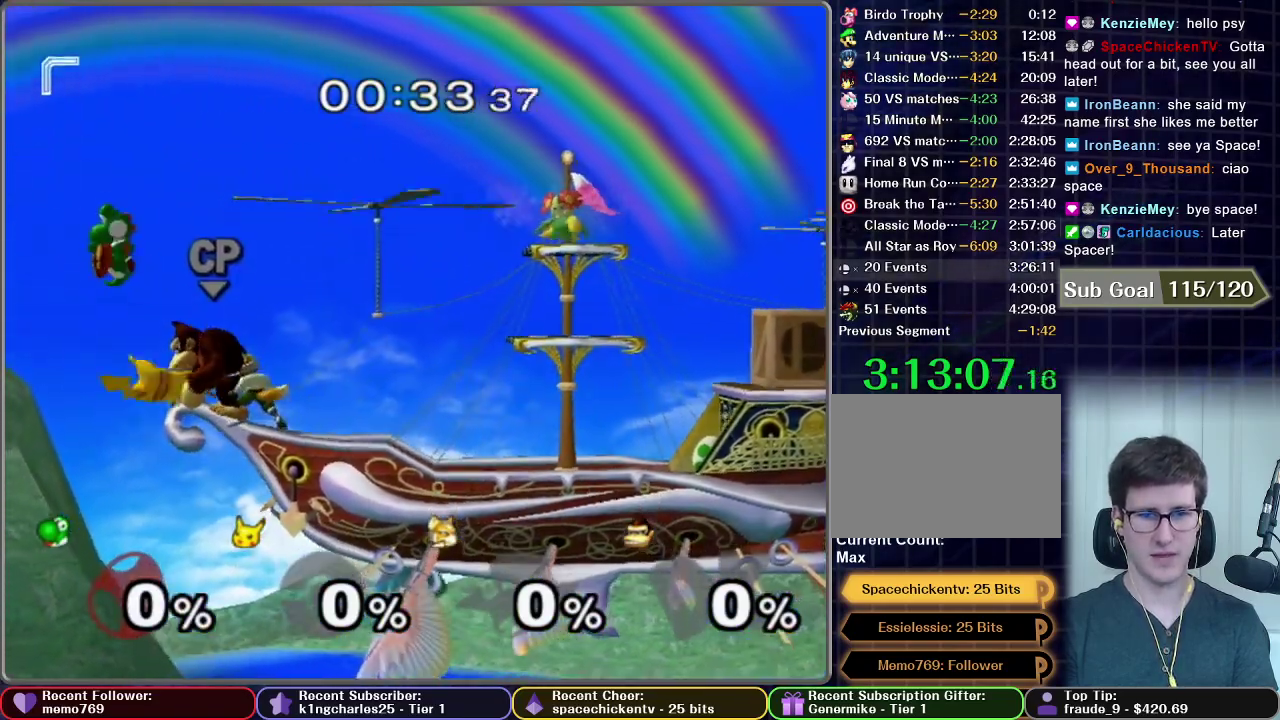
{"buttons": ["B"], "left_stick": "center", "right_stick": "center", "events": []}
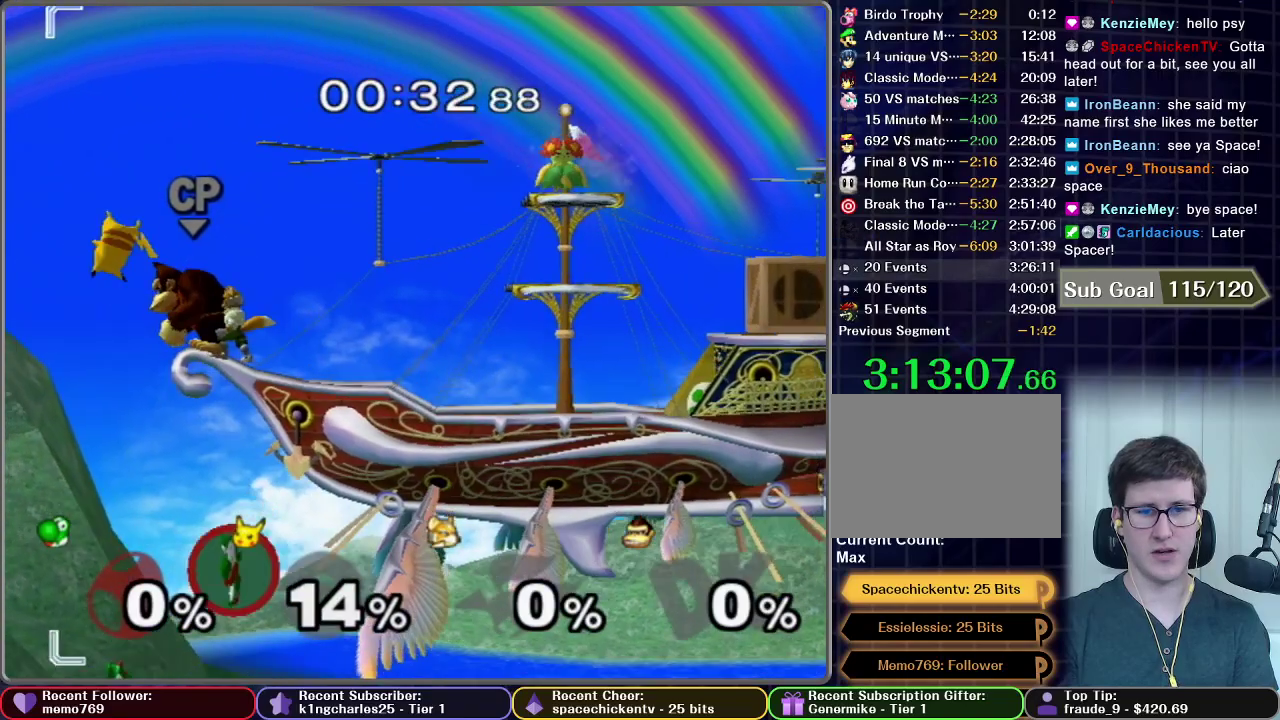
{"buttons": ["B"], "left_stick": "center", "right_stick": "center", "events": []}
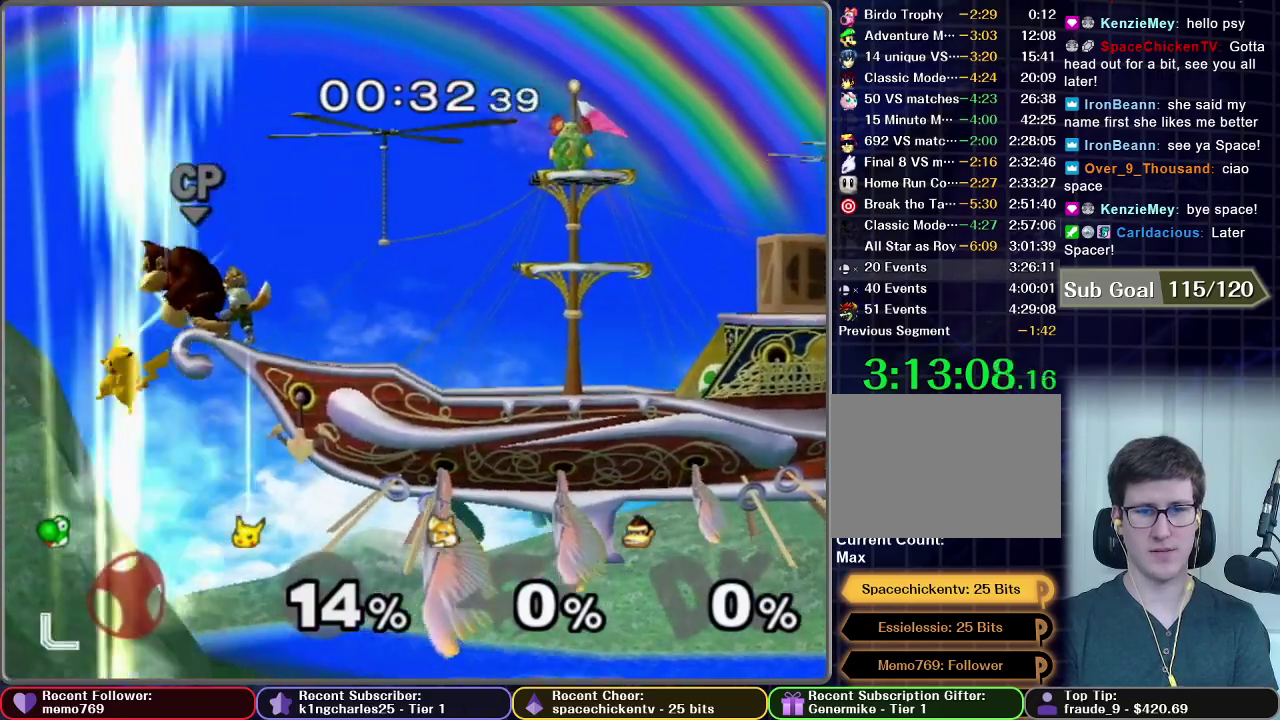
{"buttons": [], "left_stick": "center", "right_stick": "center", "events": [[350, "B", "up"]]}
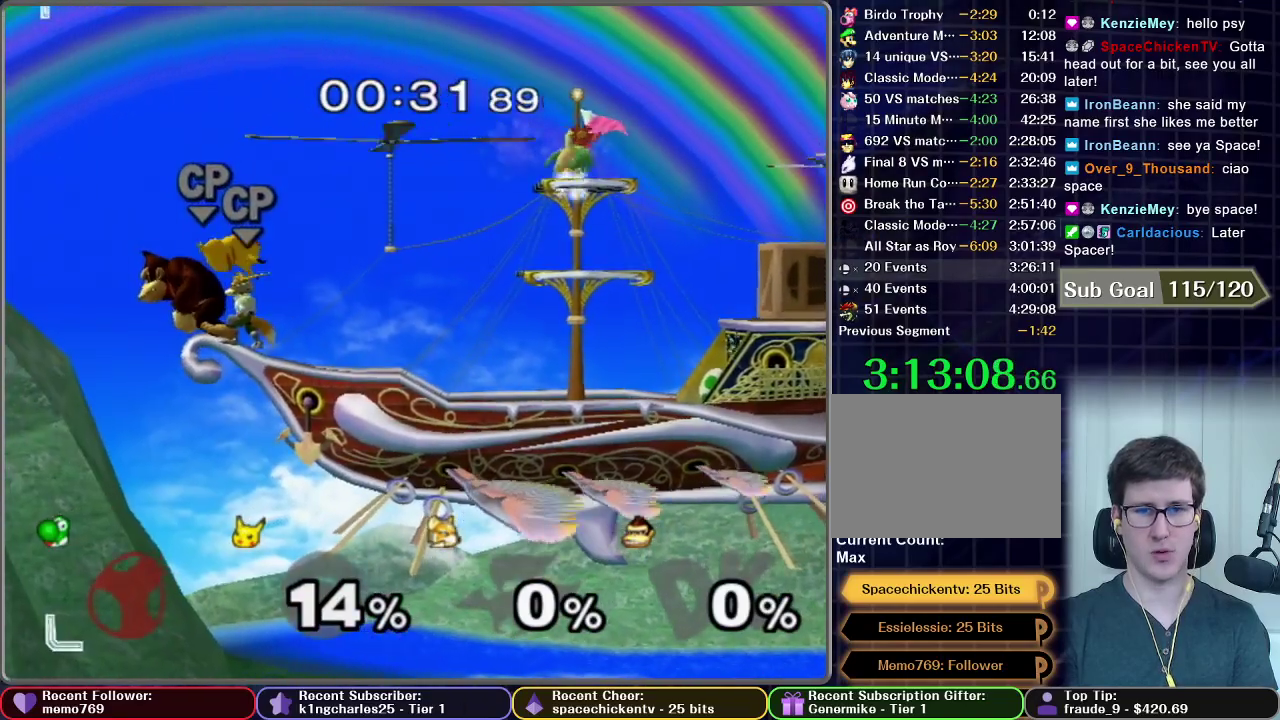
{"buttons": [], "left_stick": "left", "right_stick": "center", "events": [[233, "left_stick", "left"]]}
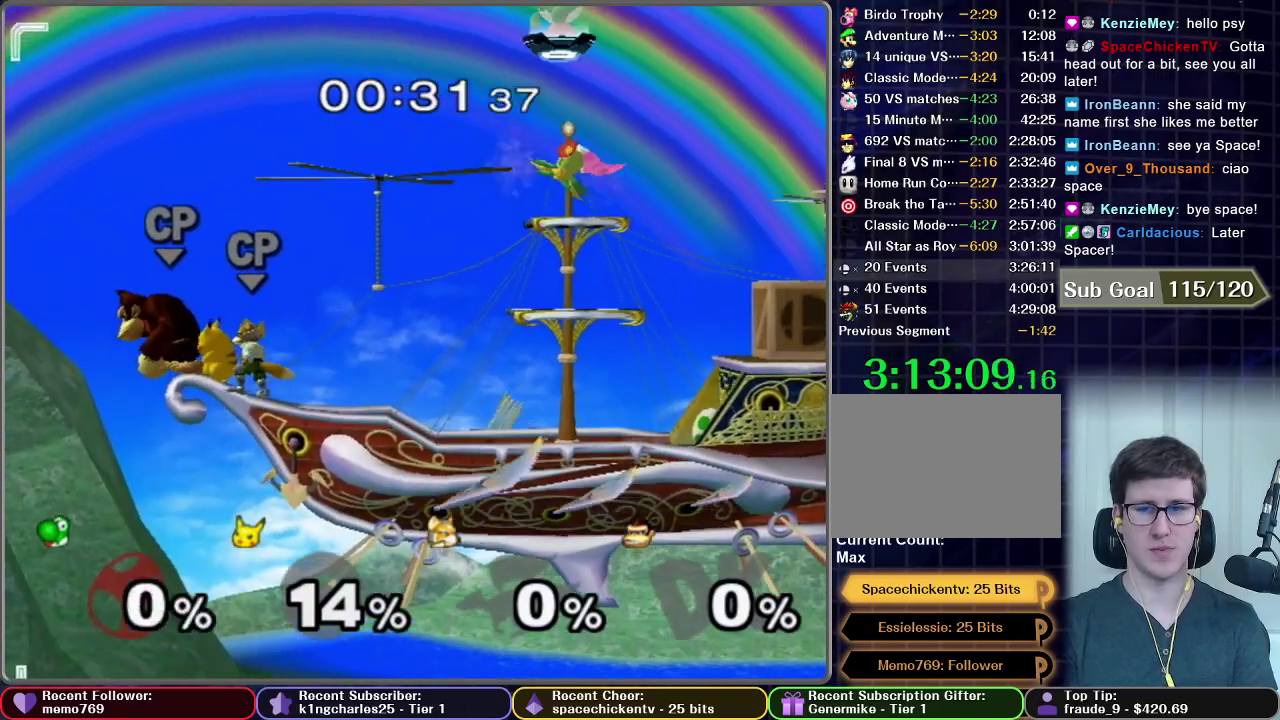
{"buttons": [], "left_stick": "left", "right_stick": "center", "events": []}
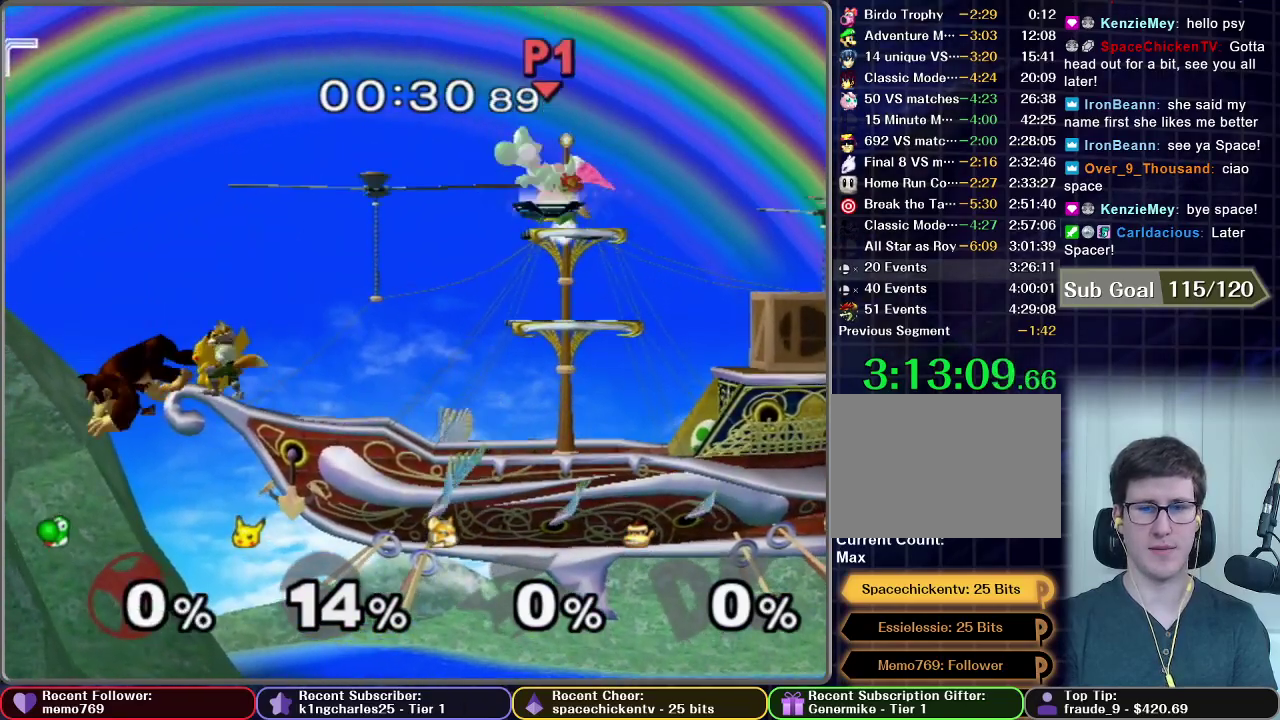
{"buttons": [], "left_stick": "left", "right_stick": "center", "events": []}
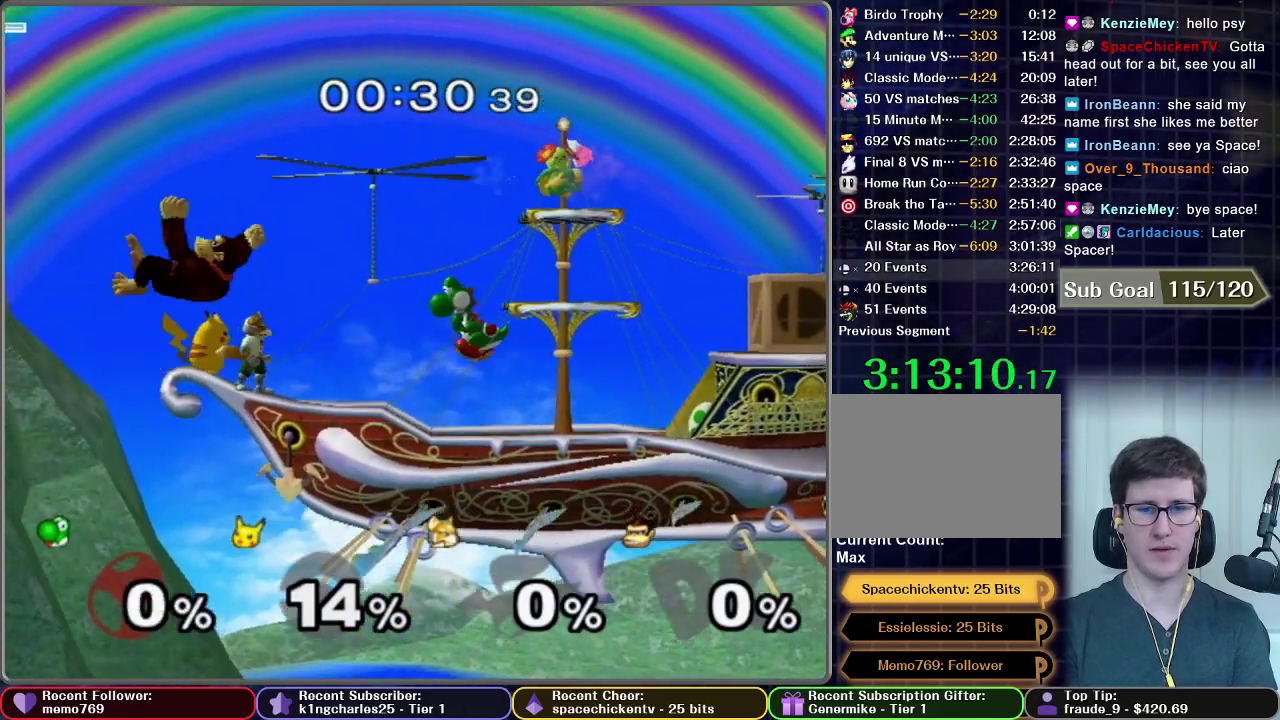
{"buttons": [], "left_stick": "left", "right_stick": "center", "events": [[117, "X", "down"], [450, "X", "up"]]}
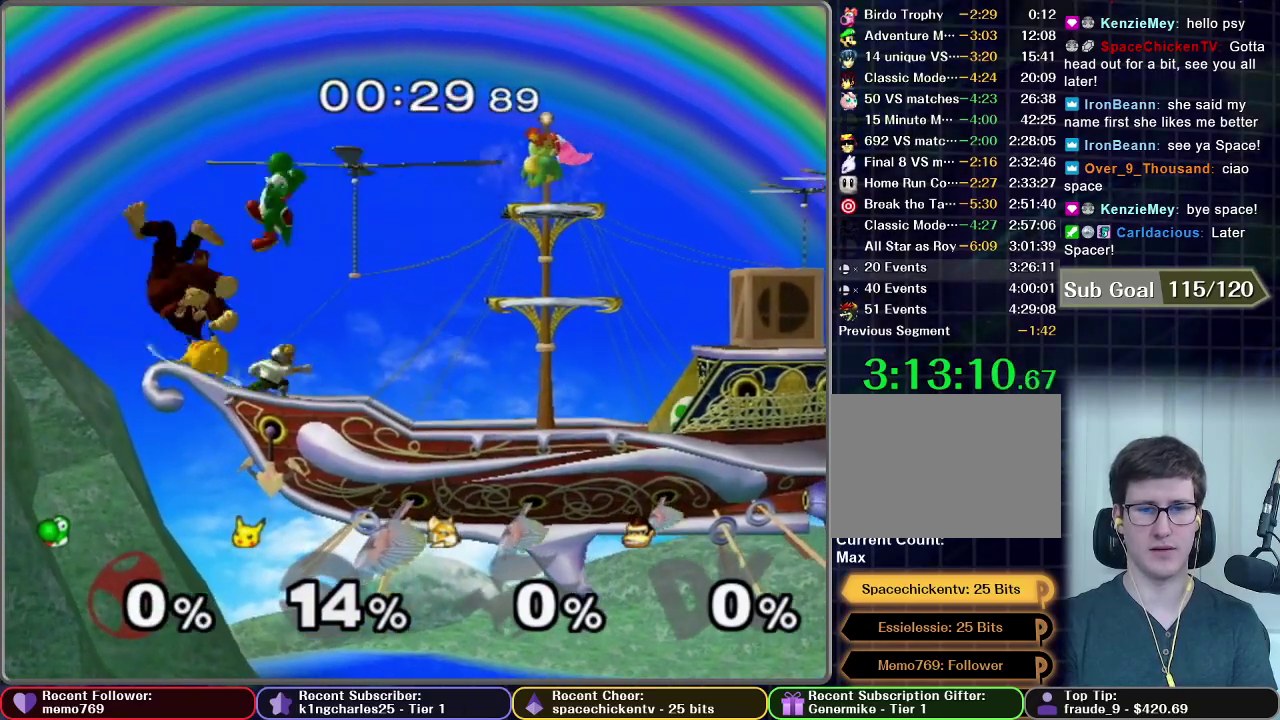
{"buttons": [], "left_stick": "right", "right_stick": "center", "events": [[283, "left_stick", "center"], [417, "left_stick", "right"]]}
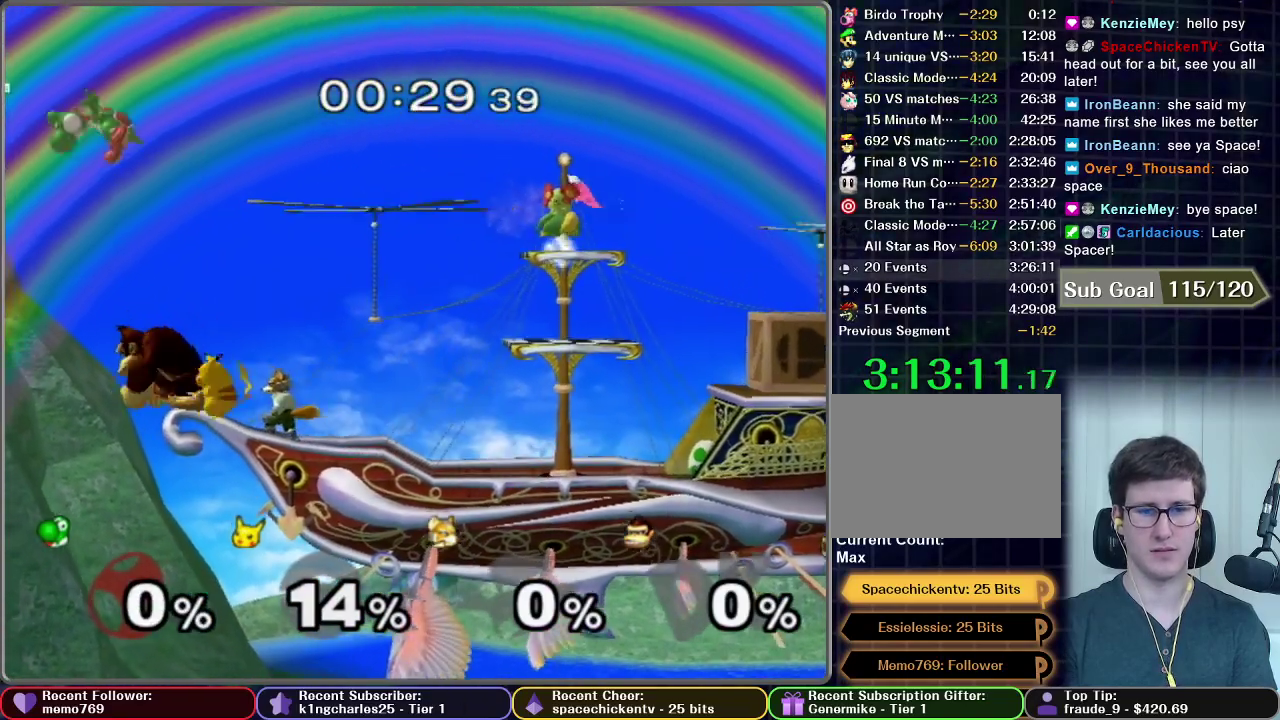
{"buttons": ["B"], "left_stick": "down", "right_stick": "center", "events": [[333, "left_stick", "center"], [417, "left_stick", "down"], [500, "B", "down"]]}
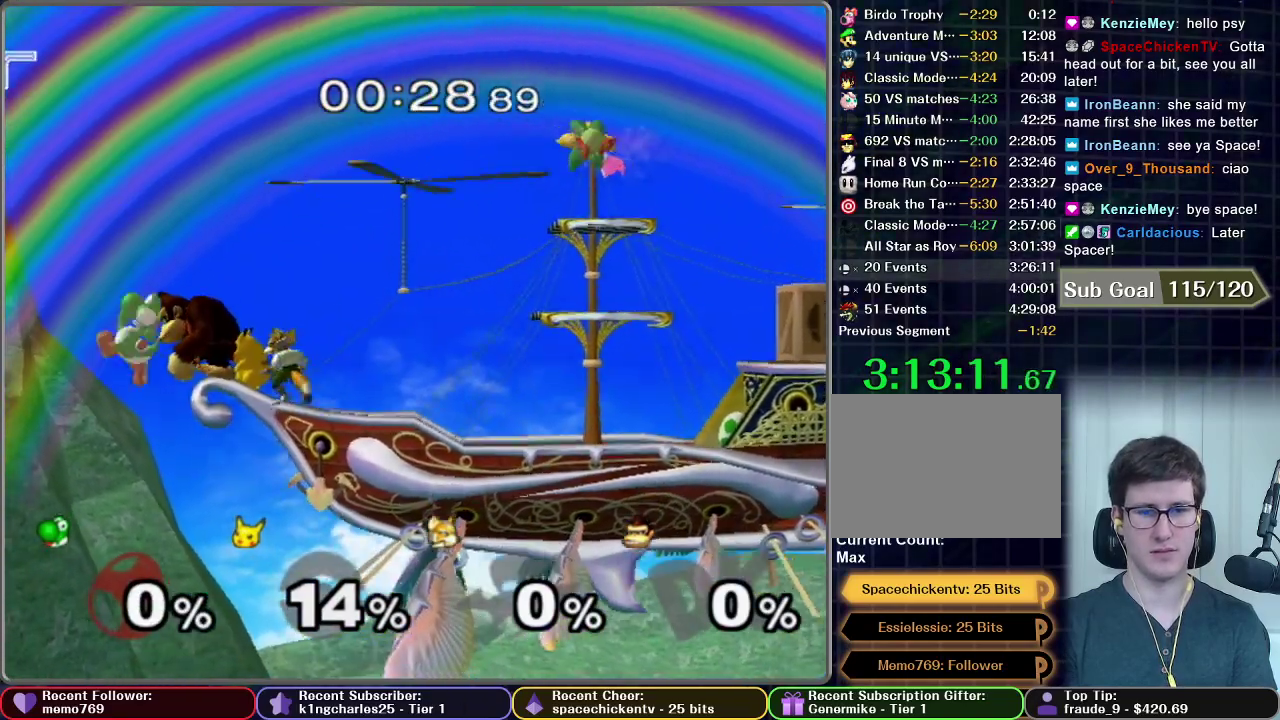
{"buttons": ["B"], "left_stick": "center", "right_stick": "center", "events": [[167, "left_stick", "center"]]}
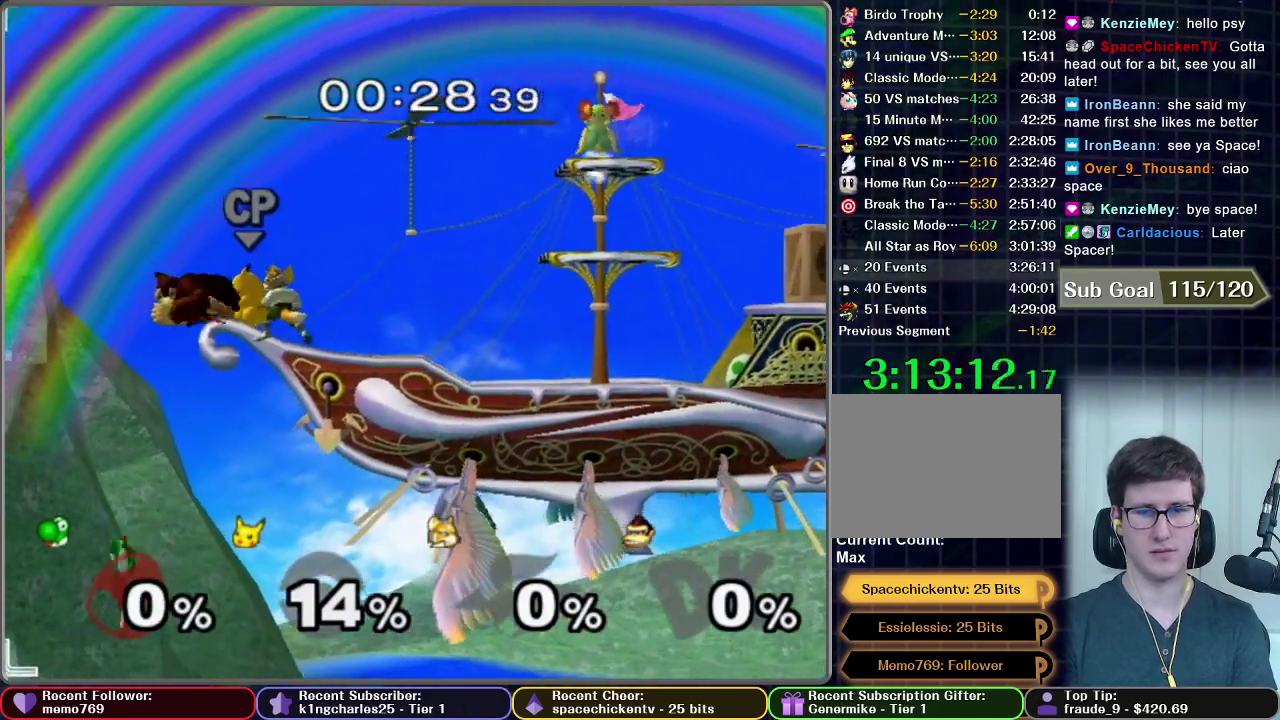
{"buttons": ["B"], "left_stick": "center", "right_stick": "center", "events": []}
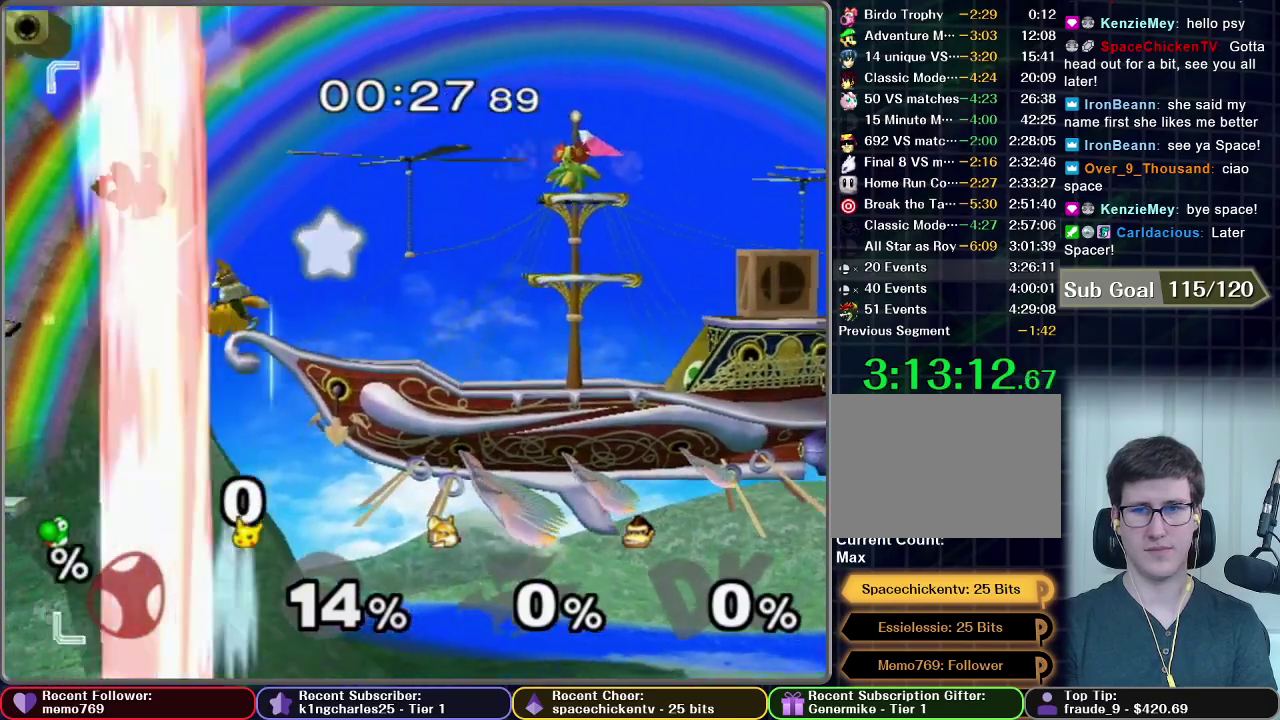
{"buttons": [], "left_stick": "right", "right_stick": "center", "events": [[433, "B", "up"], [433, "left_stick", "right"]]}
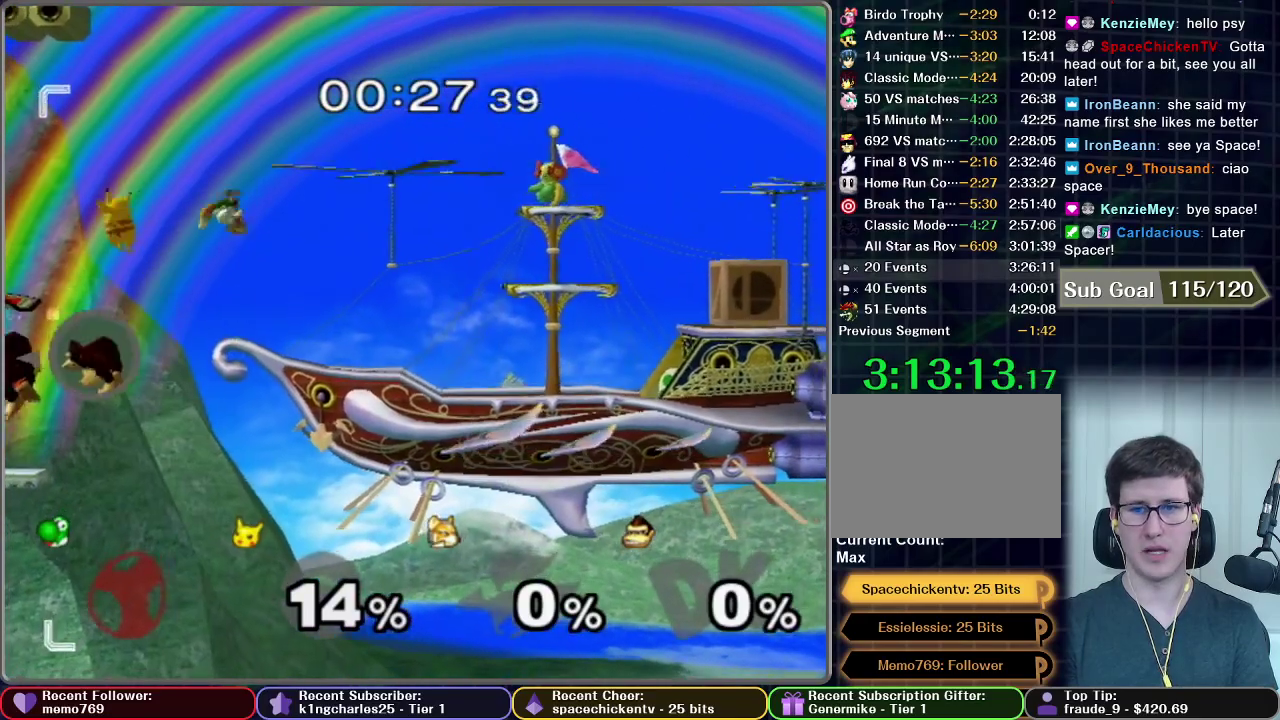
{"buttons": [], "left_stick": "right", "right_stick": "center", "events": []}
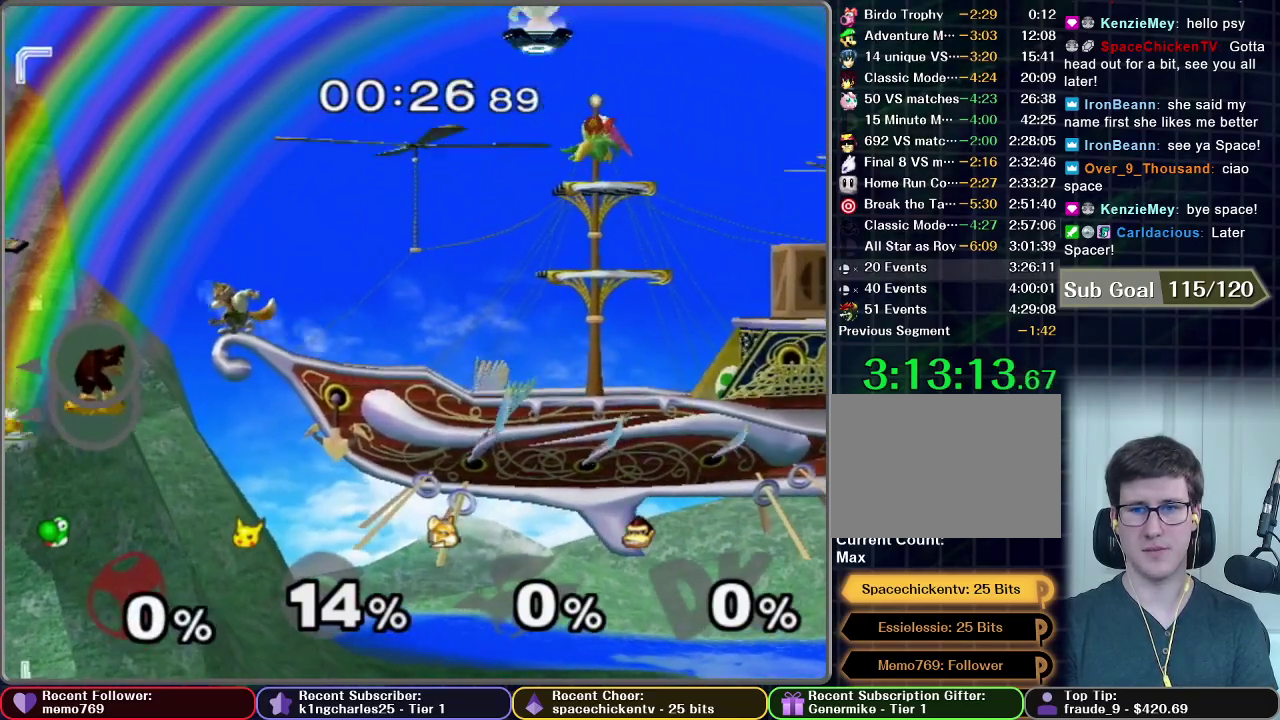
{"buttons": [], "left_stick": "down", "right_stick": "center", "events": [[333, "left_stick", "center"], [500, "left_stick", "down"]]}
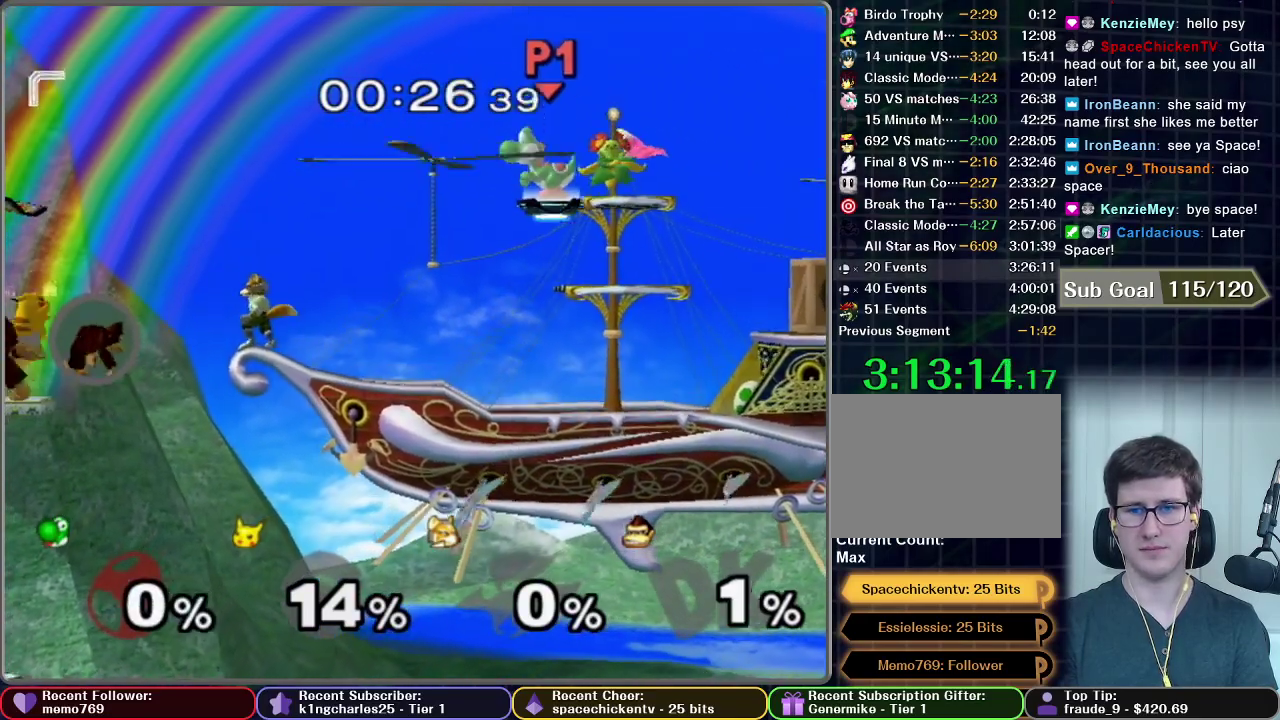
{"buttons": [], "left_stick": "down-right", "right_stick": "center", "events": [[450, "left_stick", "down-right"]]}